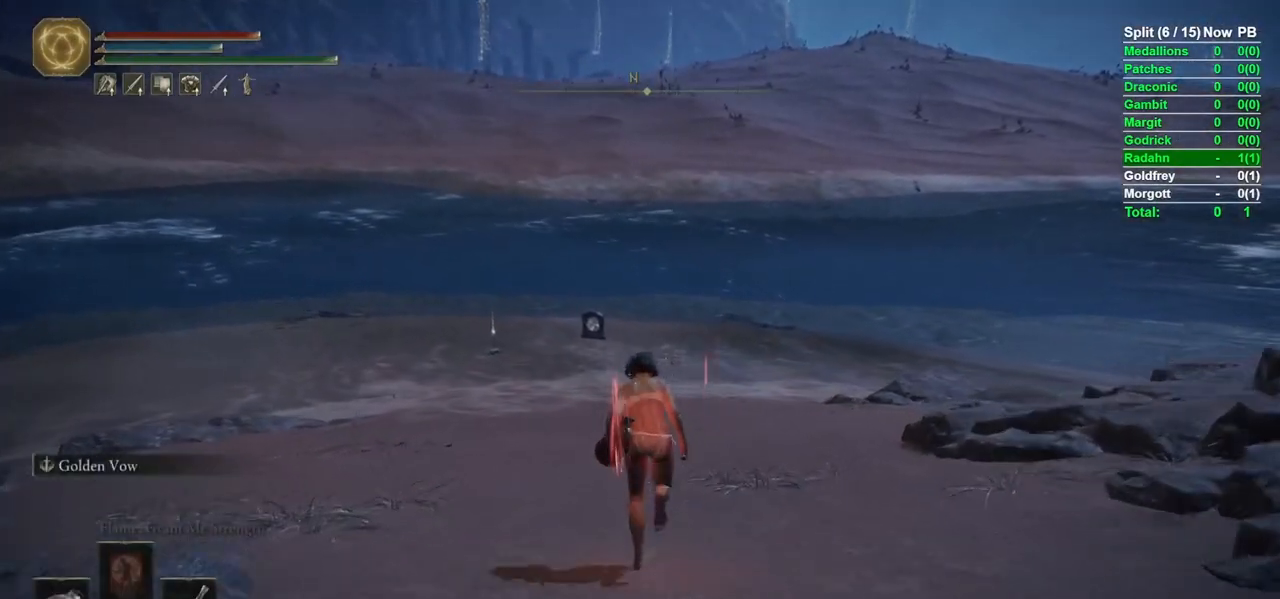
Gameplay with a controller (Xbox layout); each line is a JSON object with the inputs held at the frame after it. "events" lists button and stick changes between this image and that frame as [ms after this image, input, new state], when the widget could be followed in between.
{"buttons": ["B"], "left_stick": "up", "right_stick": "center", "events": []}
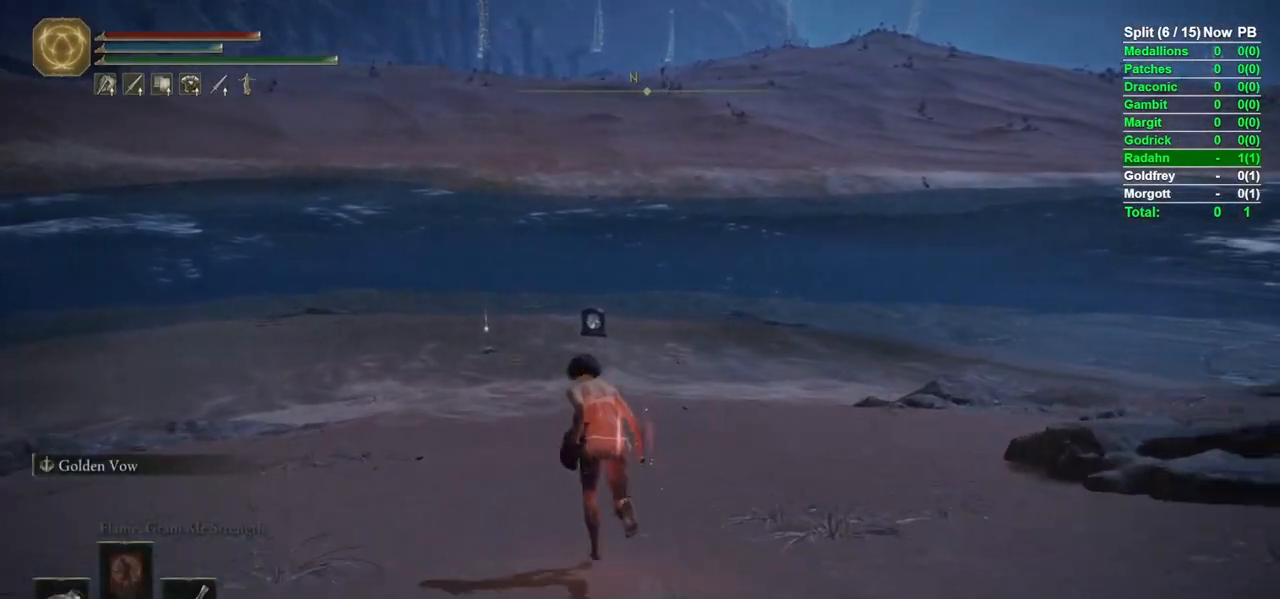
{"buttons": ["B"], "left_stick": "up", "right_stick": "center", "events": []}
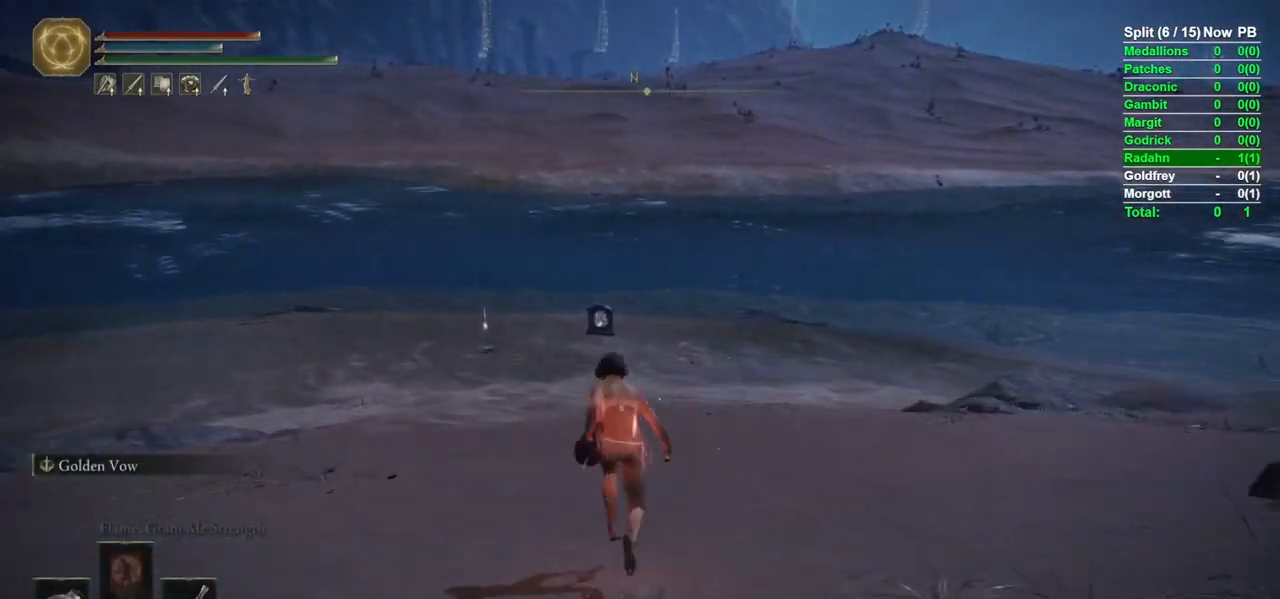
{"buttons": ["B"], "left_stick": "up", "right_stick": "up", "events": [[450, "right_stick", "up"]]}
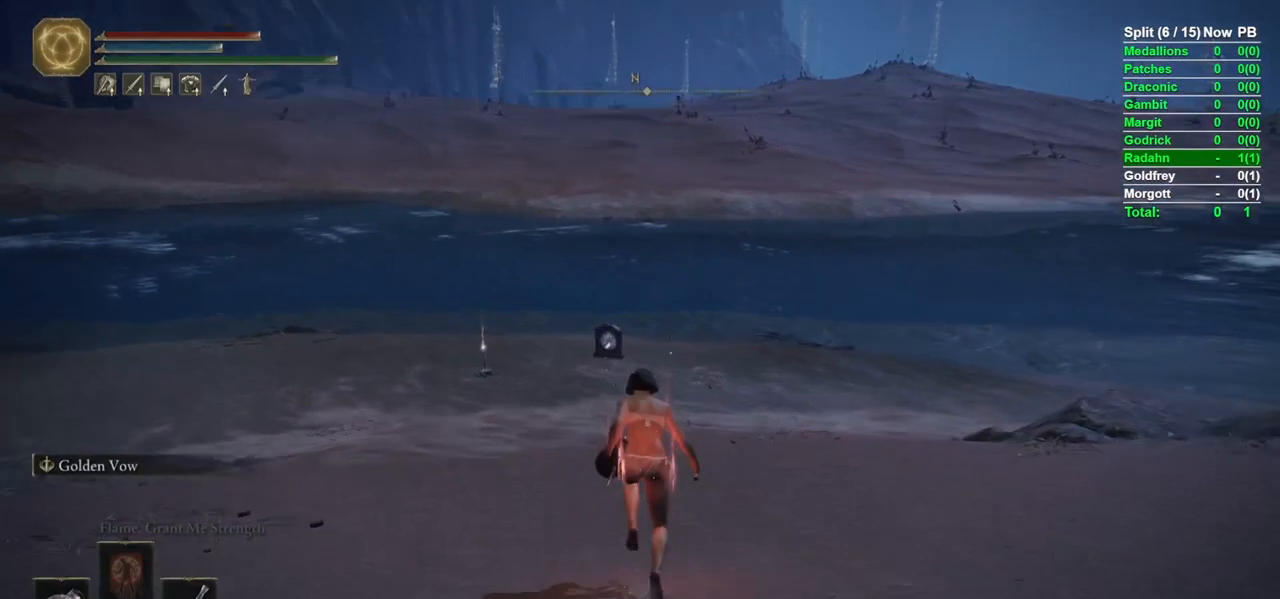
{"buttons": ["B"], "left_stick": "up", "right_stick": "center", "events": [[33, "right_stick", "center"]]}
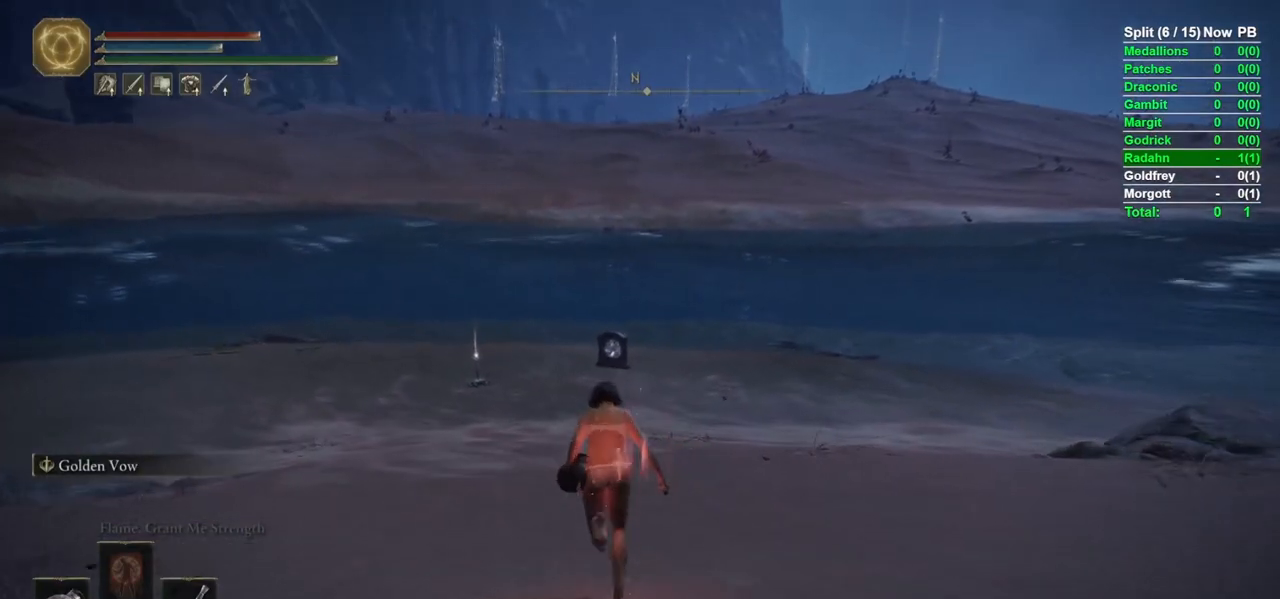
{"buttons": ["B"], "left_stick": "up", "right_stick": "center", "events": []}
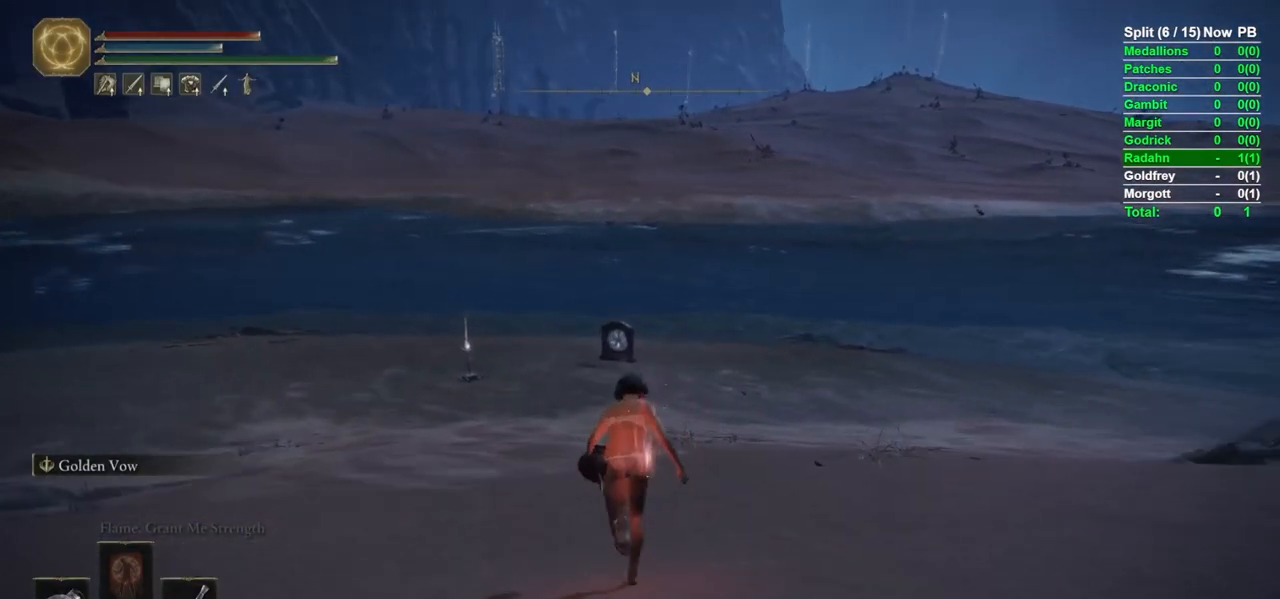
{"buttons": ["B"], "left_stick": "up", "right_stick": "center", "events": []}
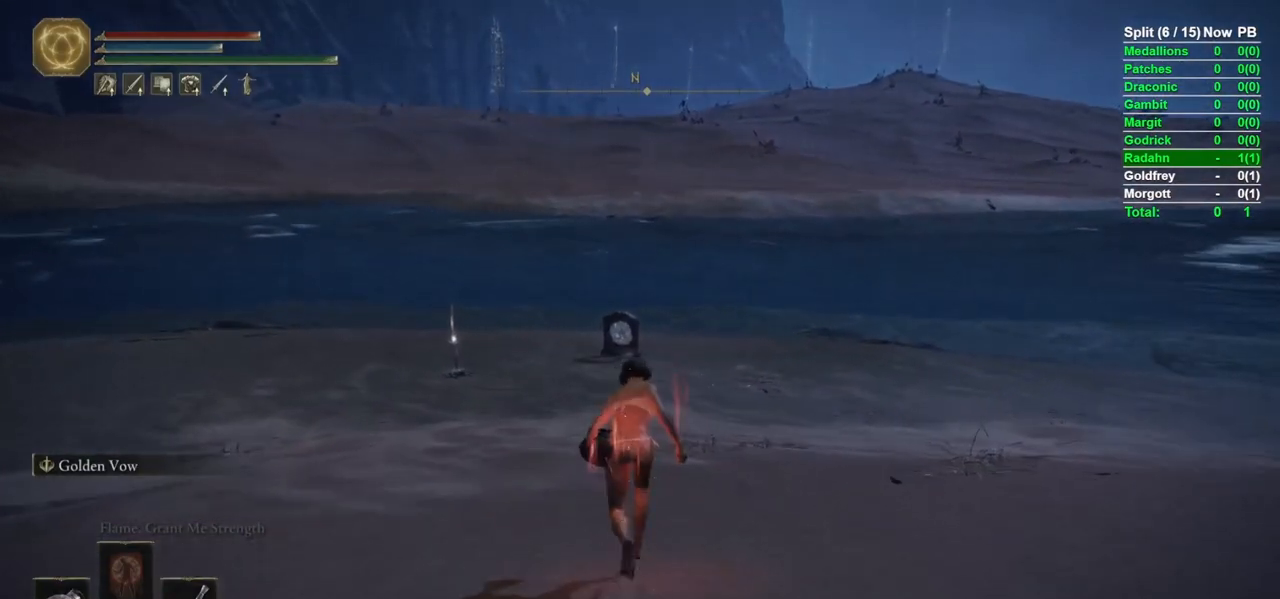
{"buttons": ["B"], "left_stick": "up", "right_stick": "center", "events": []}
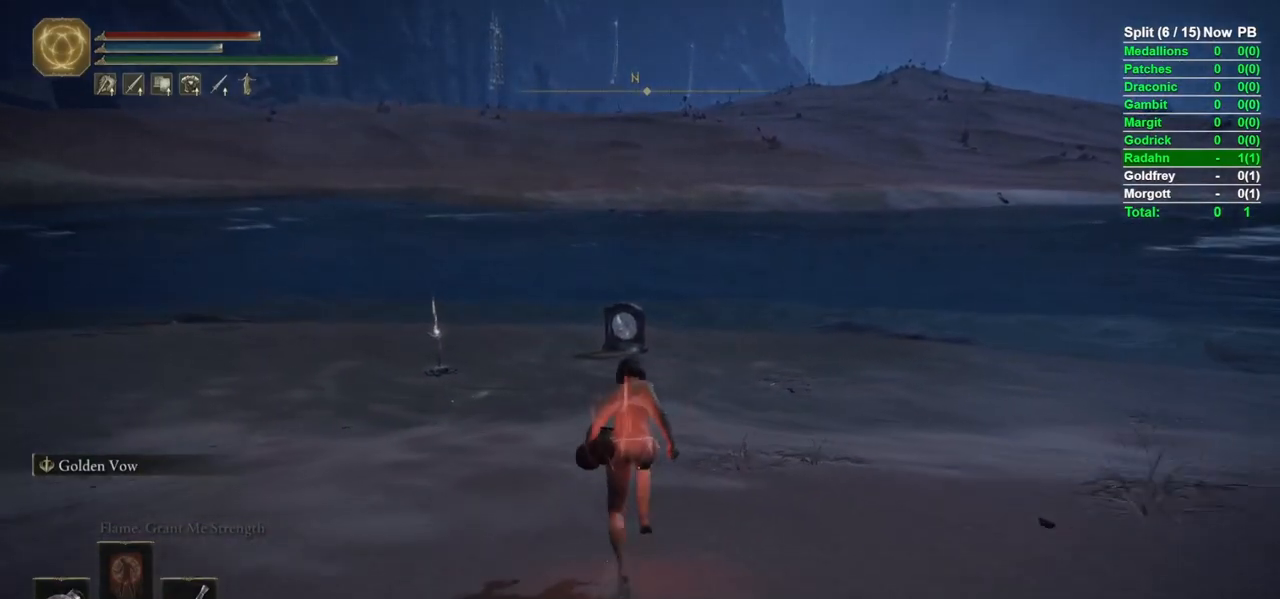
{"buttons": ["B"], "left_stick": "up", "right_stick": "center", "events": []}
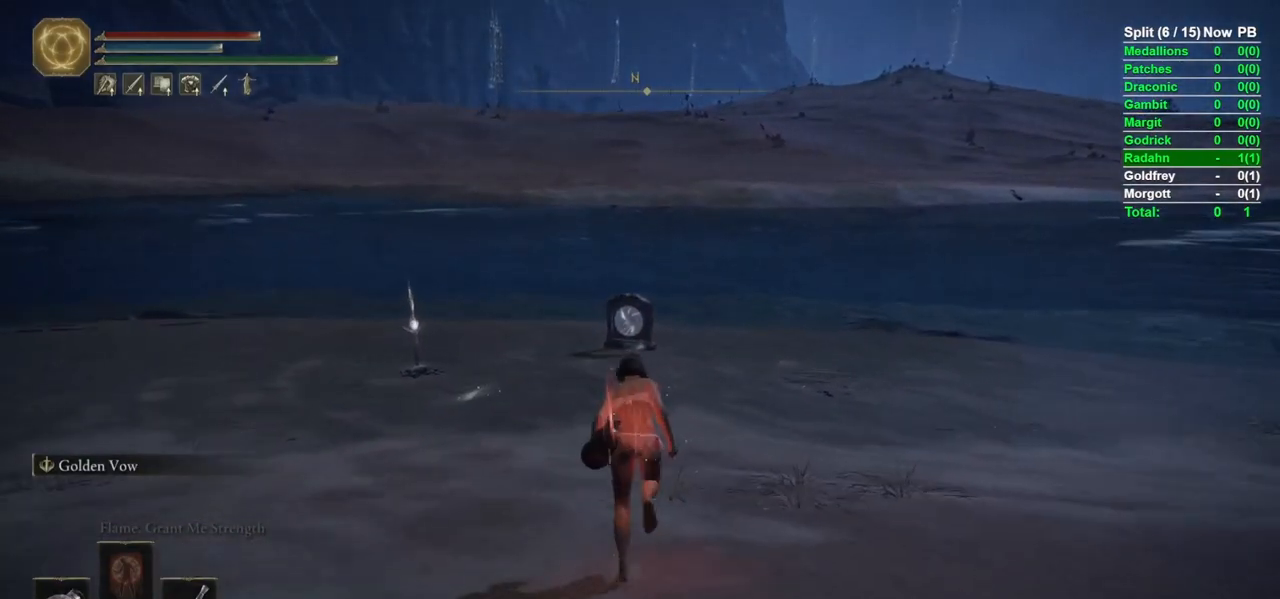
{"buttons": ["B"], "left_stick": "up", "right_stick": "center", "events": []}
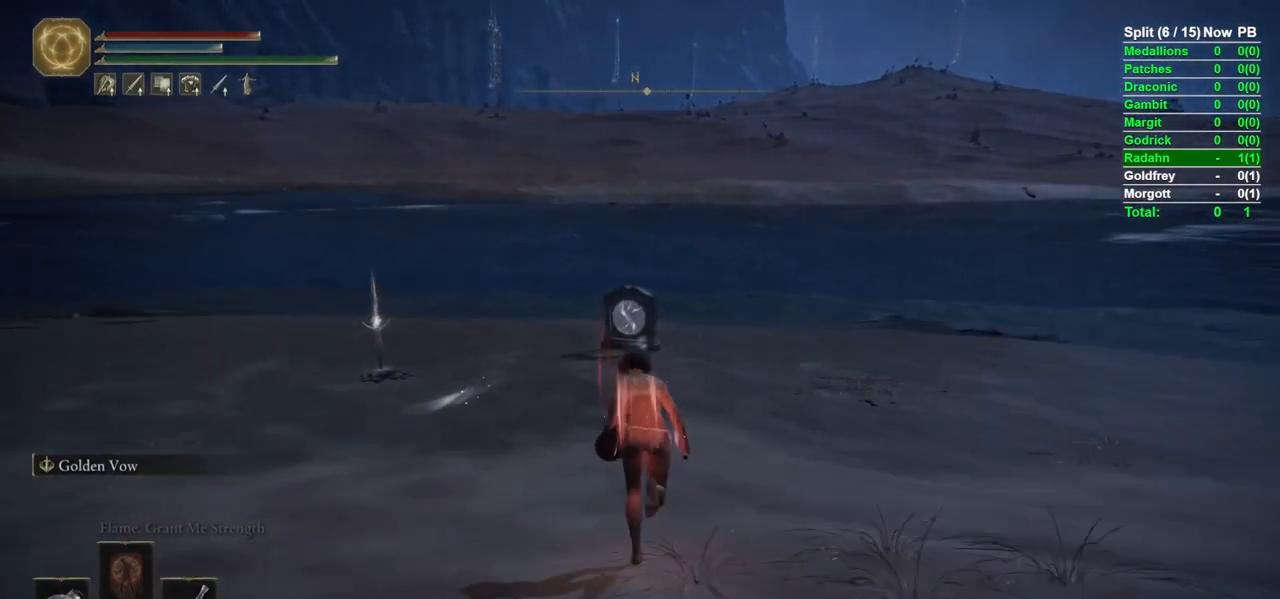
{"buttons": ["B"], "left_stick": "up", "right_stick": "center", "events": []}
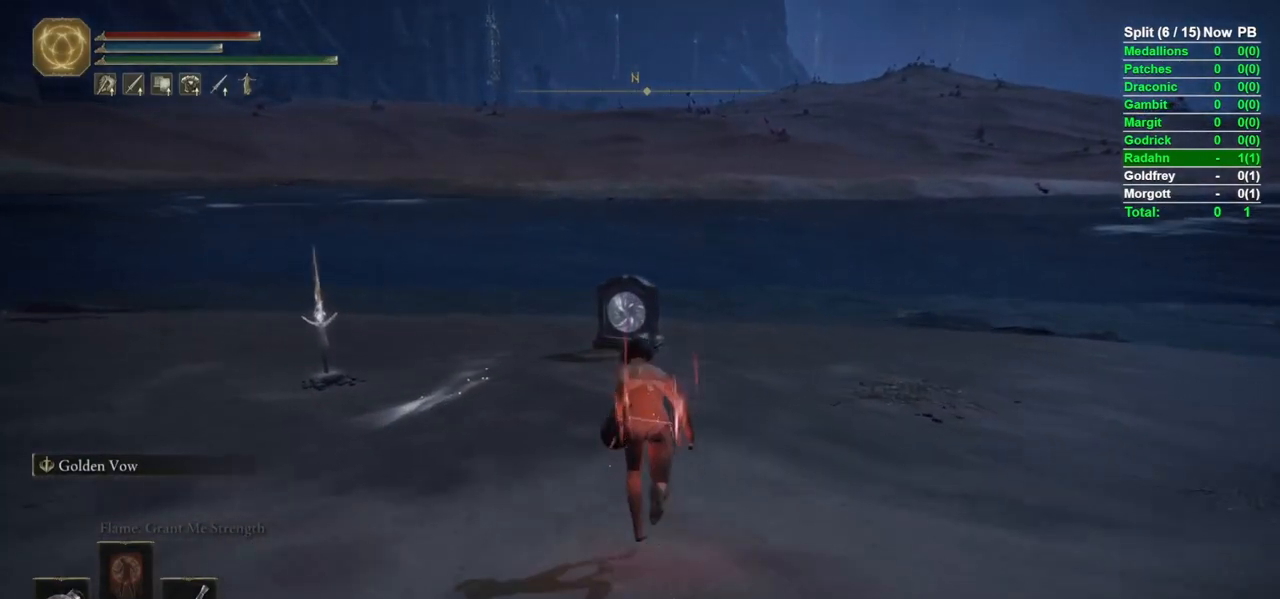
{"buttons": ["B"], "left_stick": "up", "right_stick": "center", "events": []}
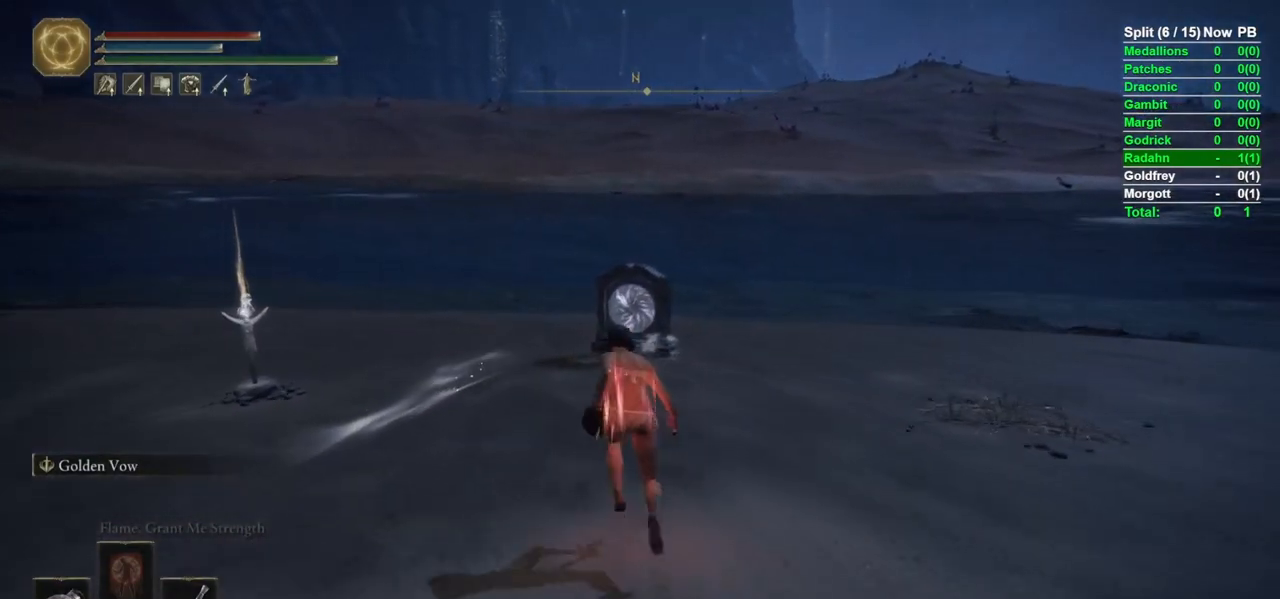
{"buttons": ["B"], "left_stick": "up", "right_stick": "center", "events": []}
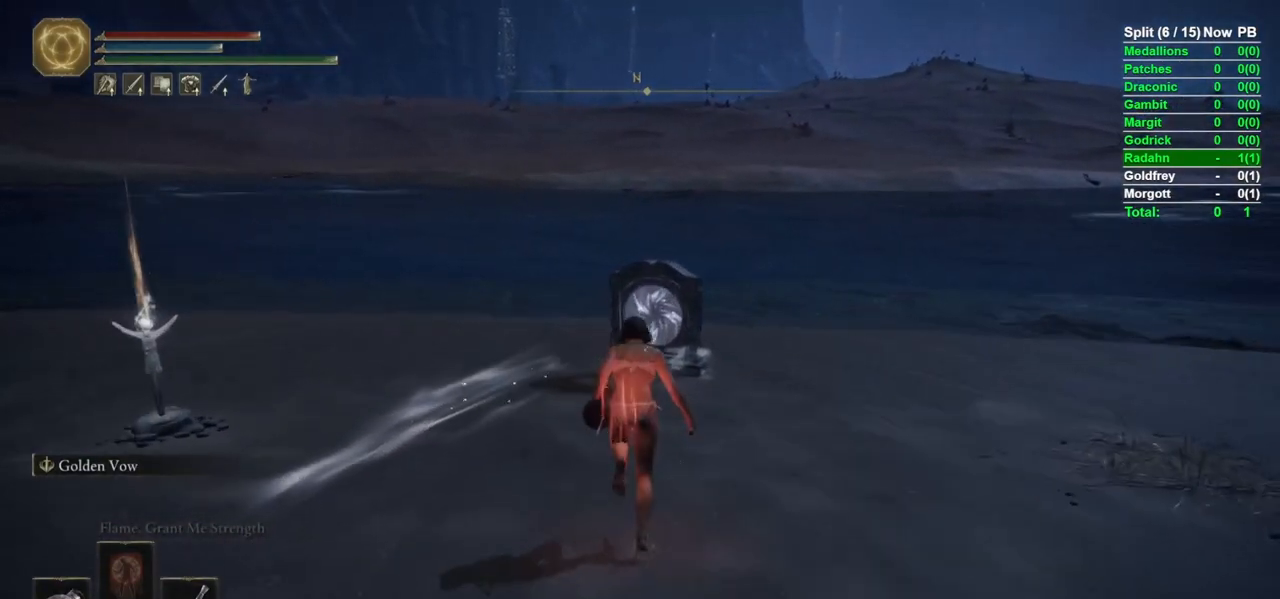
{"buttons": ["B"], "left_stick": "up", "right_stick": "center", "events": [[50, "right_stick", "down-right"], [167, "right_stick", "center"], [233, "left_stick", "up-left"], [450, "left_stick", "up"]]}
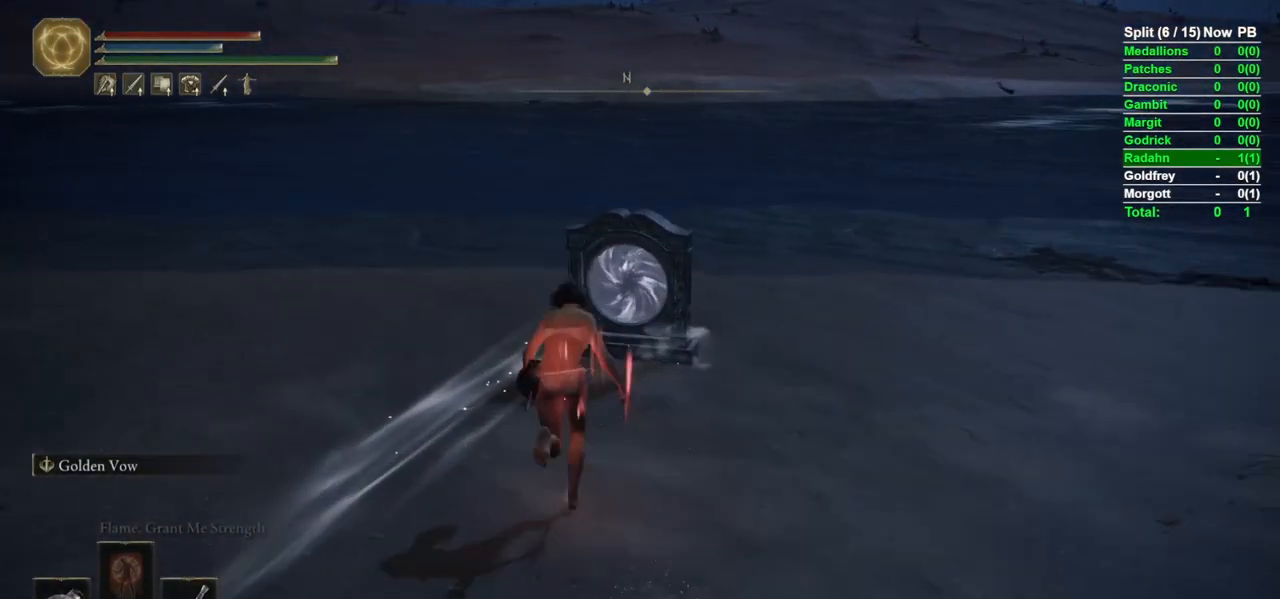
{"buttons": [], "left_stick": "up", "right_stick": "center", "events": [[467, "B", "up"]]}
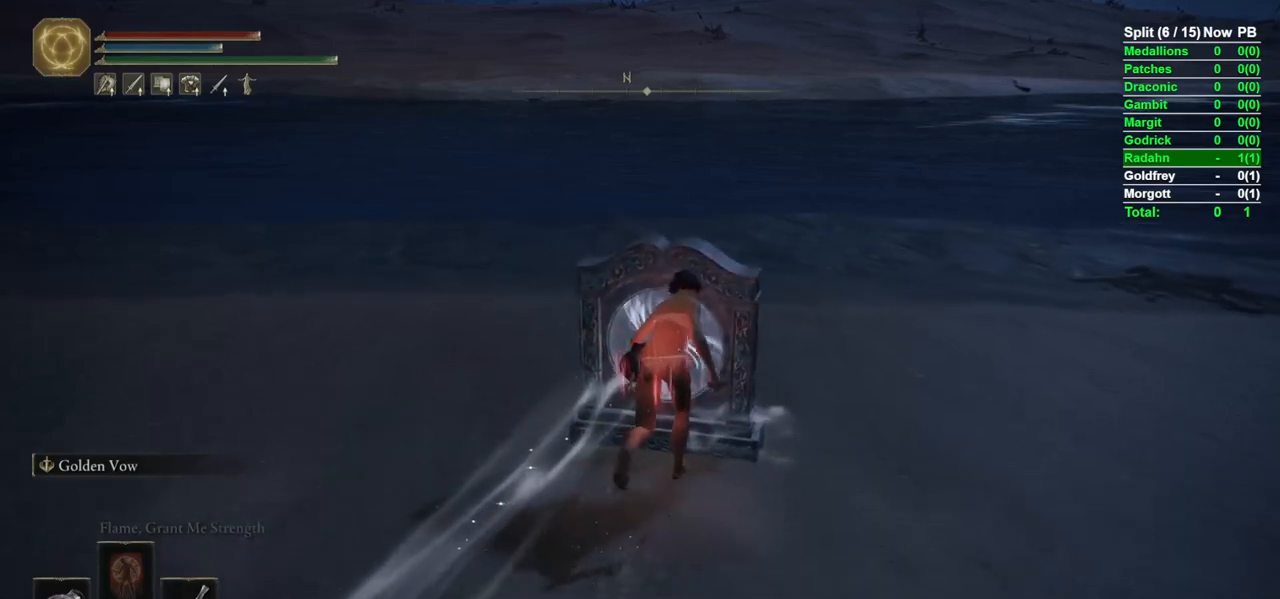
{"buttons": [], "left_stick": "center", "right_stick": "center", "events": [[83, "Y", "down"], [117, "left_stick", "center"], [167, "Y", "up"], [283, "DPAD_LEFT", "down"], [350, "DPAD_LEFT", "up"], [383, "A", "down"], [417, "A", "up"]]}
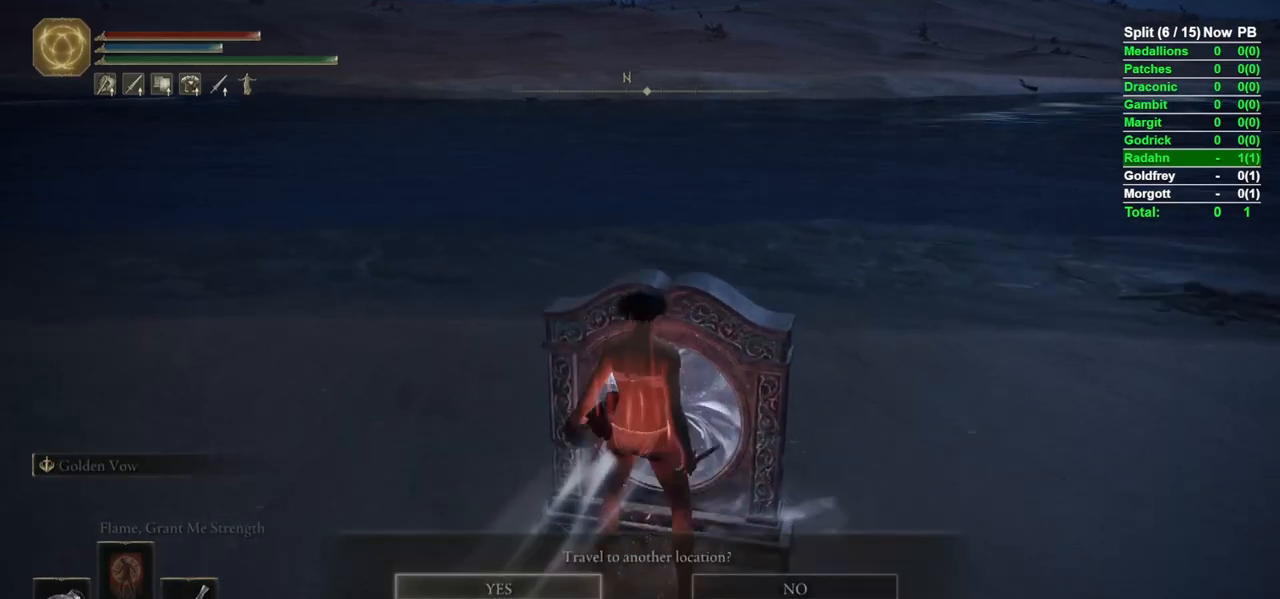
{"buttons": ["Y"], "left_stick": "down", "right_stick": "center", "events": [[317, "Y", "down"], [317, "left_stick", "down"]]}
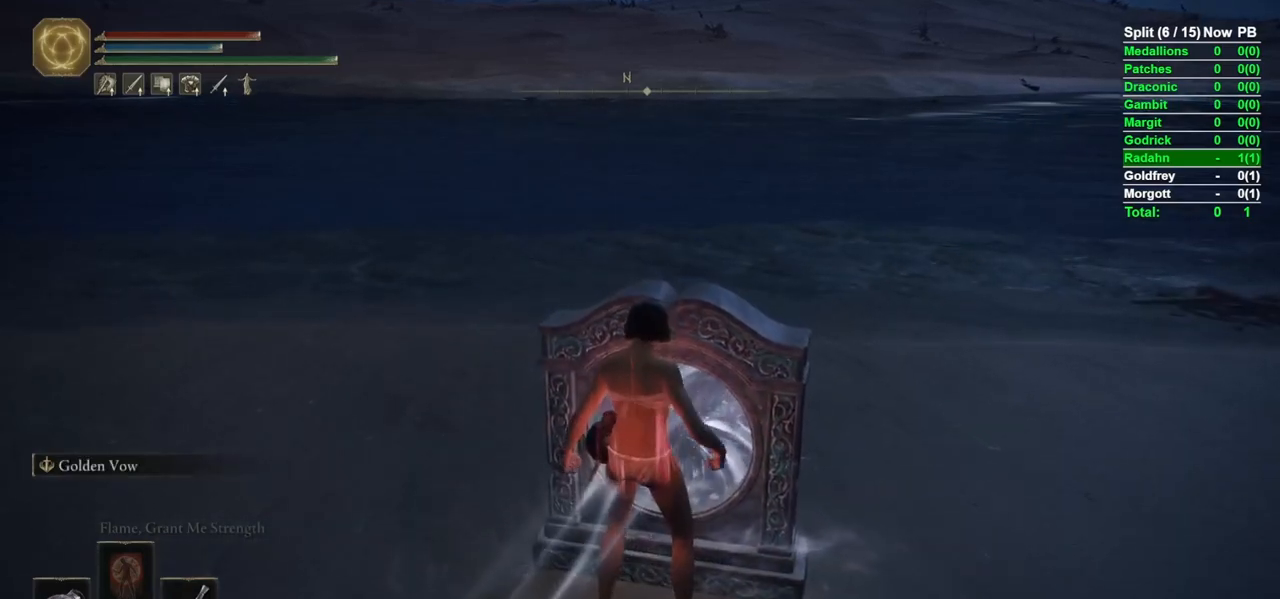
{"buttons": ["B", "Y"], "left_stick": "down", "right_stick": "center", "events": [[233, "Y", "up"], [283, "B", "down"], [483, "Y", "down"]]}
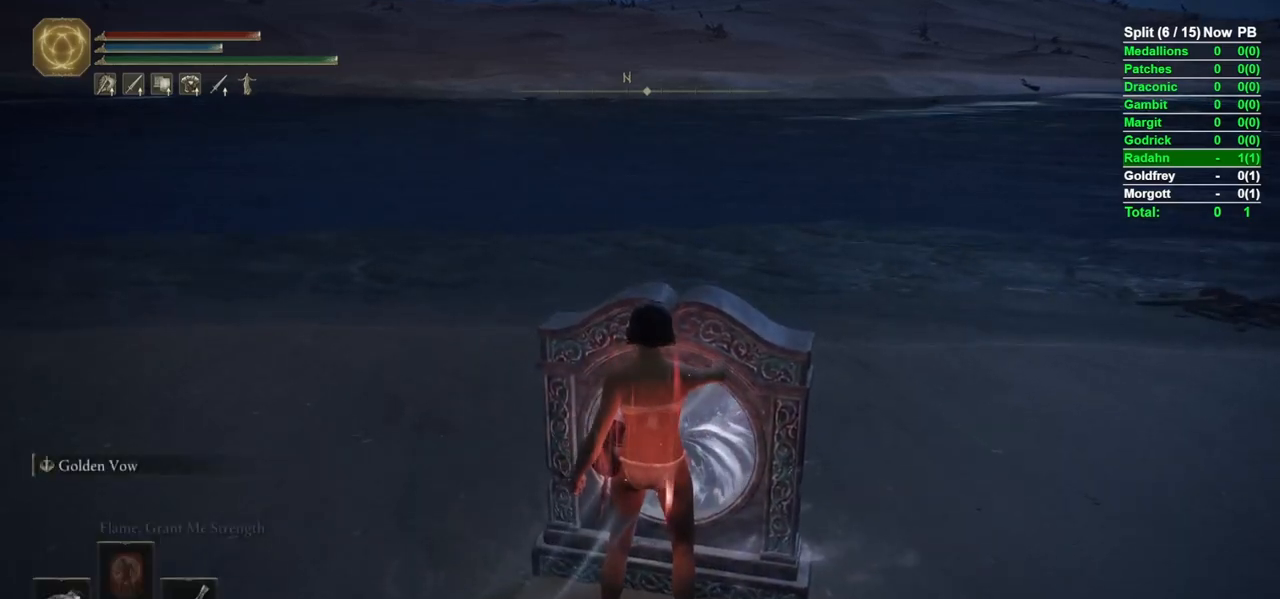
{"buttons": ["B", "Y"], "left_stick": "down", "right_stick": "center", "events": [[133, "DPAD_UP", "down"], [183, "DPAD_UP", "up"], [267, "DPAD_UP", "down"], [333, "DPAD_UP", "up"], [433, "DPAD_UP", "down"], [467, "DPAD_UP", "up"]]}
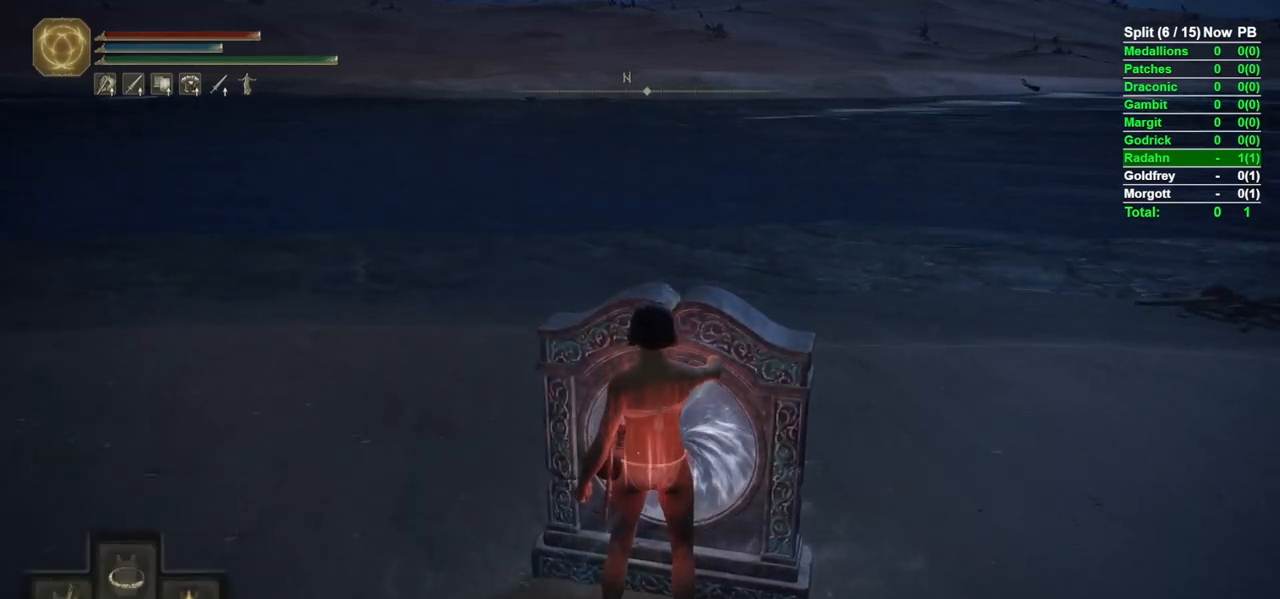
{"buttons": ["B", "Y"], "left_stick": "down-right", "right_stick": "center", "events": [[83, "DPAD_UP", "down"], [133, "DPAD_UP", "up"], [233, "DPAD_UP", "down"], [300, "DPAD_UP", "up"], [417, "left_stick", "down-right"]]}
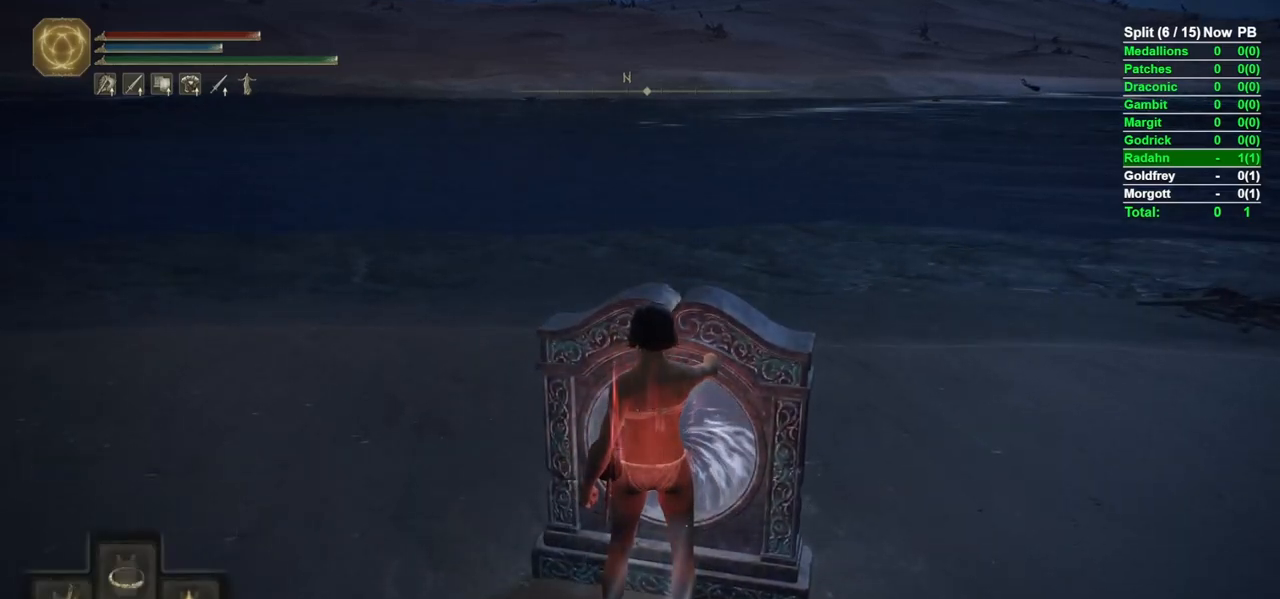
{"buttons": ["B", "Y"], "left_stick": "down", "right_stick": "center", "events": [[200, "Y", "up"], [383, "Y", "down"], [500, "left_stick", "down"]]}
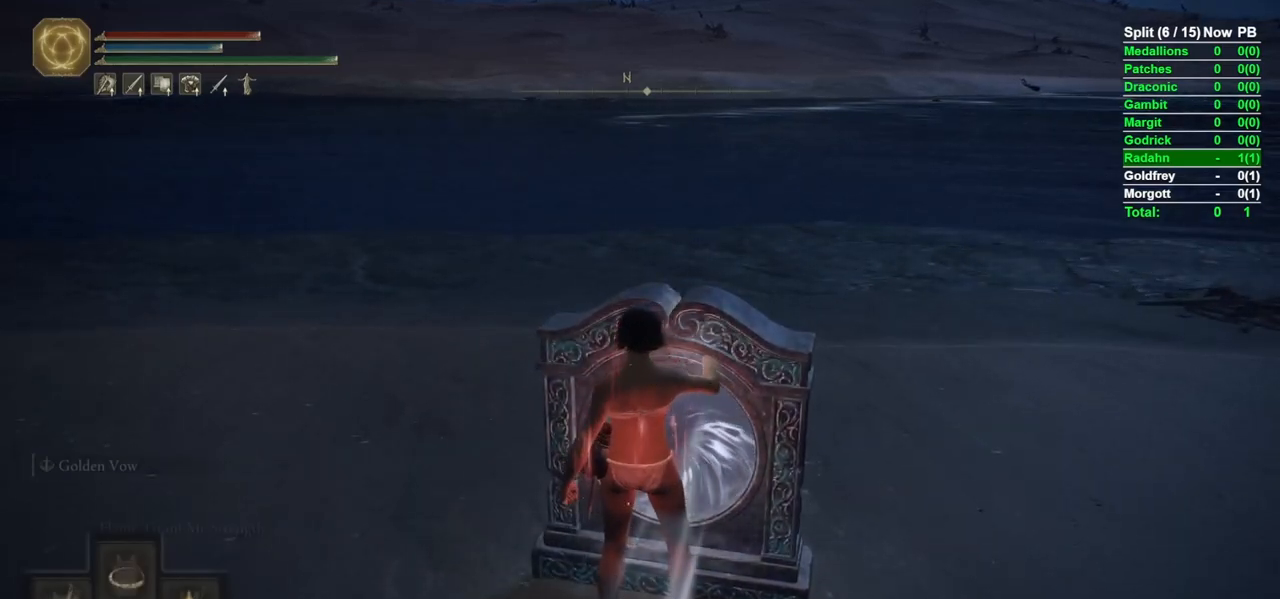
{"buttons": ["B", "Y"], "left_stick": "down", "right_stick": "center", "events": [[267, "DPAD_UP", "down"], [350, "DPAD_UP", "up"]]}
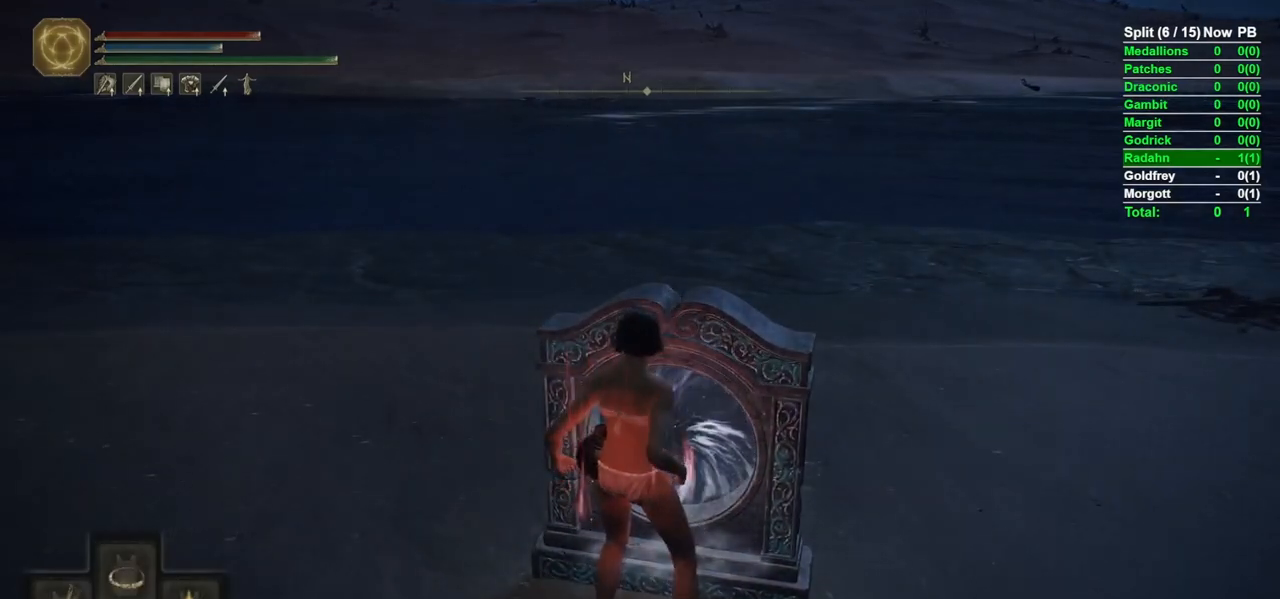
{"buttons": ["B", "Y"], "left_stick": "down", "right_stick": "center", "events": [[150, "DPAD_UP", "down"], [233, "DPAD_UP", "up"], [367, "DPAD_UP", "down"], [417, "DPAD_UP", "up"]]}
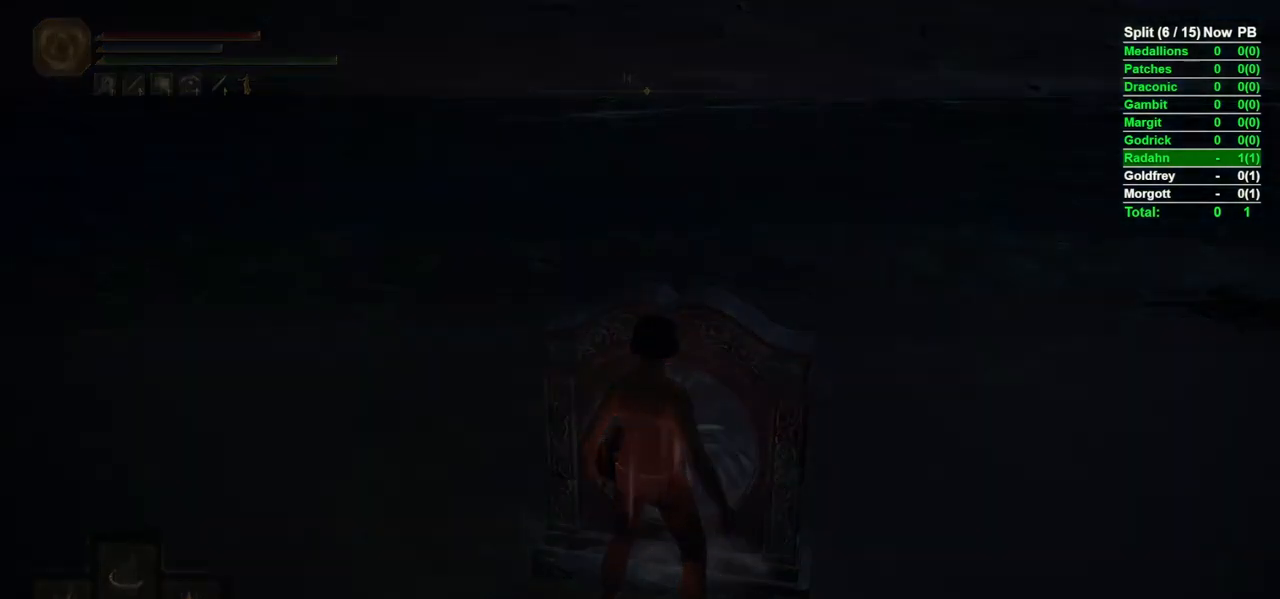
{"buttons": ["B", "Y"], "left_stick": "down", "right_stick": "center", "events": [[17, "DPAD_UP", "down"], [100, "DPAD_UP", "up"], [200, "DPAD_UP", "down"], [267, "DPAD_UP", "up"], [367, "DPAD_UP", "down"], [417, "DPAD_UP", "up"]]}
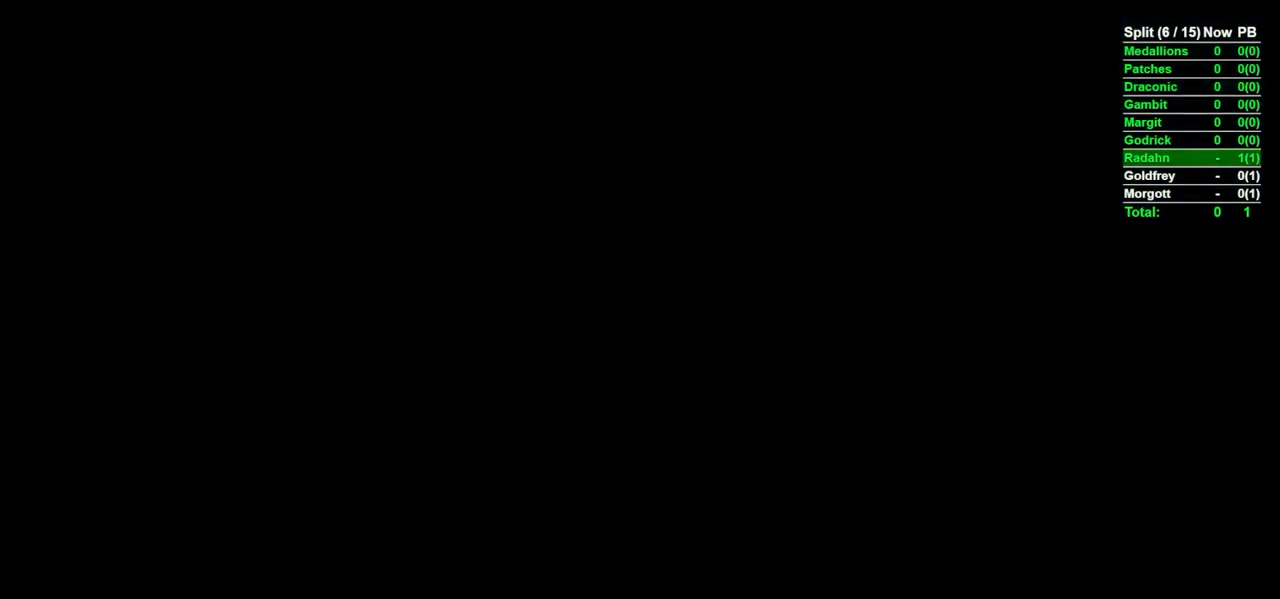
{"buttons": ["B", "Y", "DPAD_UP"], "left_stick": "down", "right_stick": "center", "events": [[17, "DPAD_UP", "down"], [67, "DPAD_UP", "up"], [167, "DPAD_UP", "down"], [233, "DPAD_UP", "up"], [333, "DPAD_UP", "down"], [367, "DPAD_UP", "up"], [483, "DPAD_UP", "down"]]}
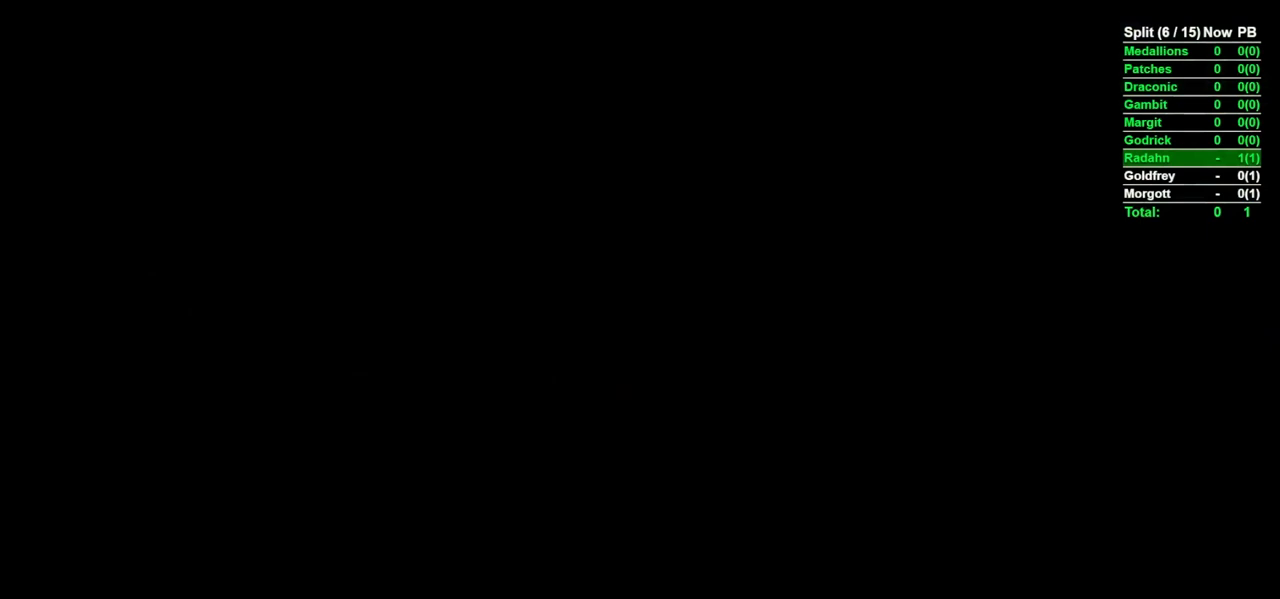
{"buttons": ["B", "Y"], "left_stick": "down", "right_stick": "center", "events": [[50, "DPAD_UP", "up"], [133, "DPAD_UP", "down"], [183, "DPAD_UP", "up"], [383, "DPAD_UP", "down"], [483, "DPAD_UP", "up"]]}
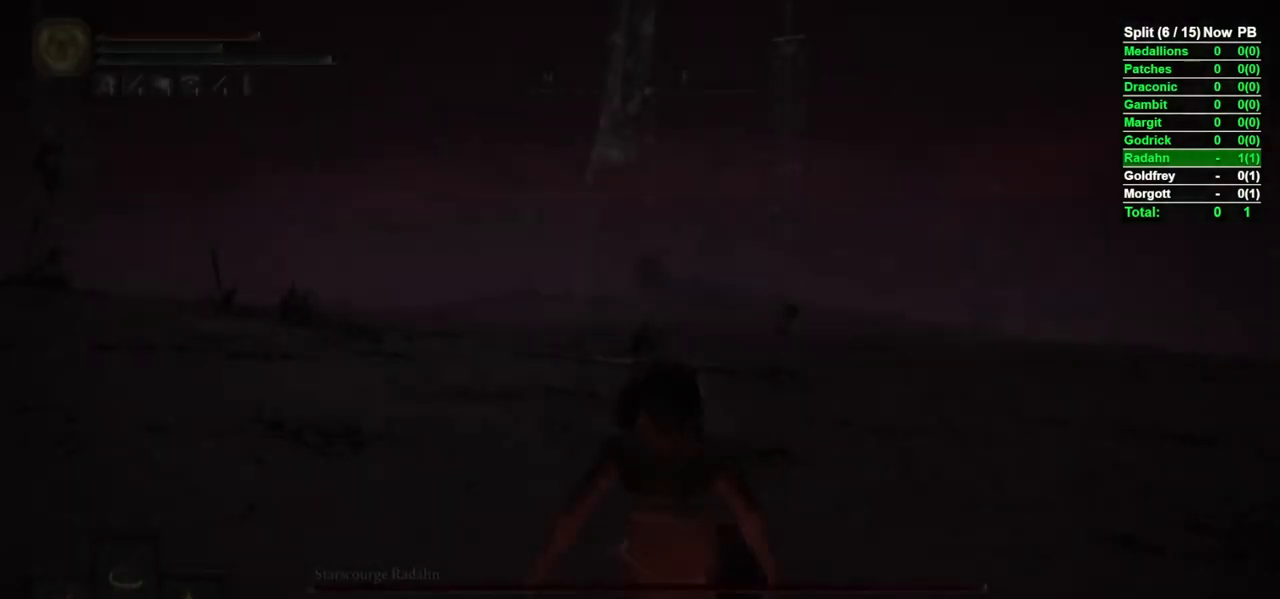
{"buttons": ["B"], "left_stick": "down", "right_stick": "down", "events": [[50, "DPAD_UP", "down"], [117, "DPAD_UP", "up"], [267, "Y", "up"], [467, "right_stick", "down"]]}
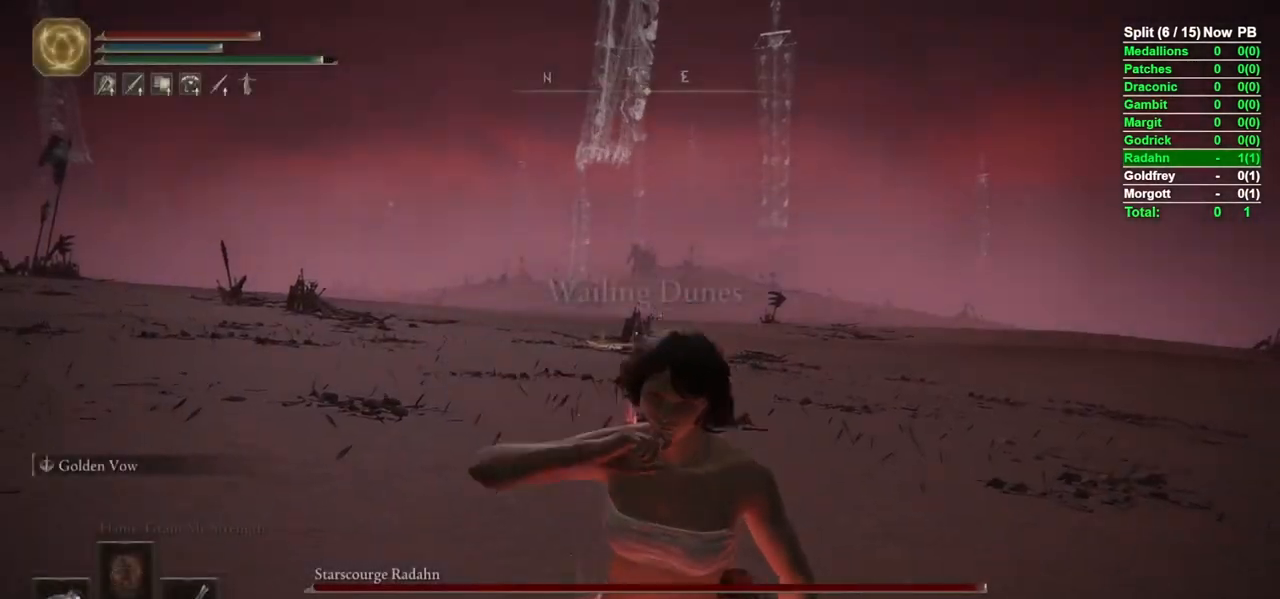
{"buttons": [], "left_stick": "down", "right_stick": "center", "events": [[83, "right_stick", "center"], [283, "B", "up"]]}
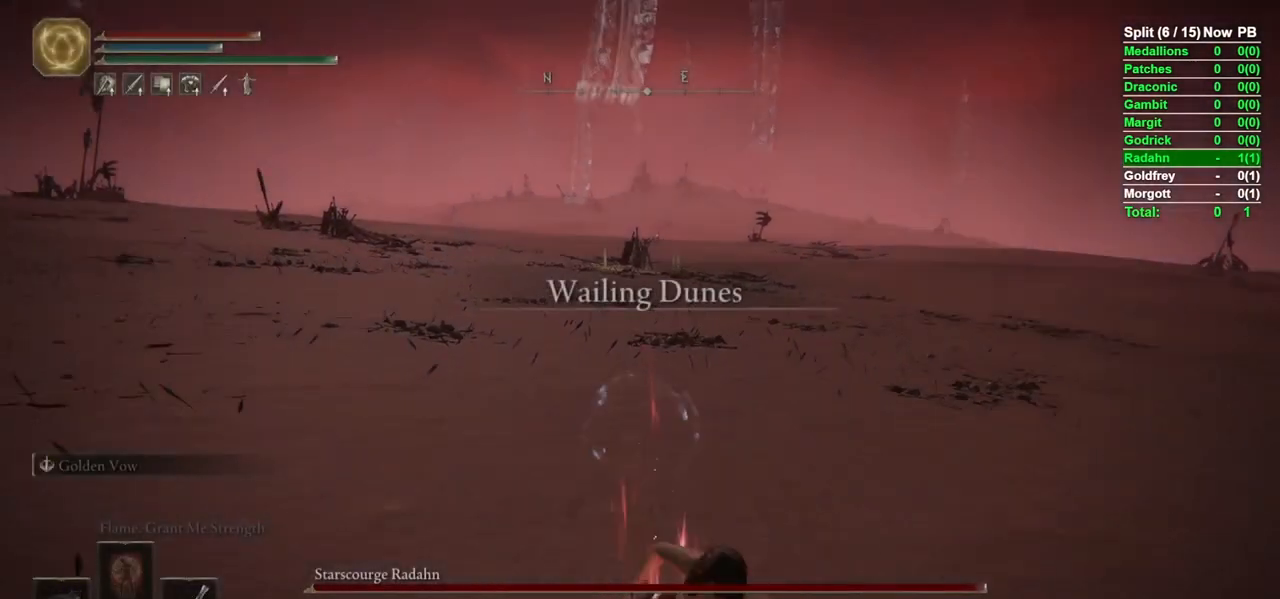
{"buttons": [], "left_stick": "down", "right_stick": "center", "events": [[100, "right_stick", "up"], [167, "right_stick", "center"]]}
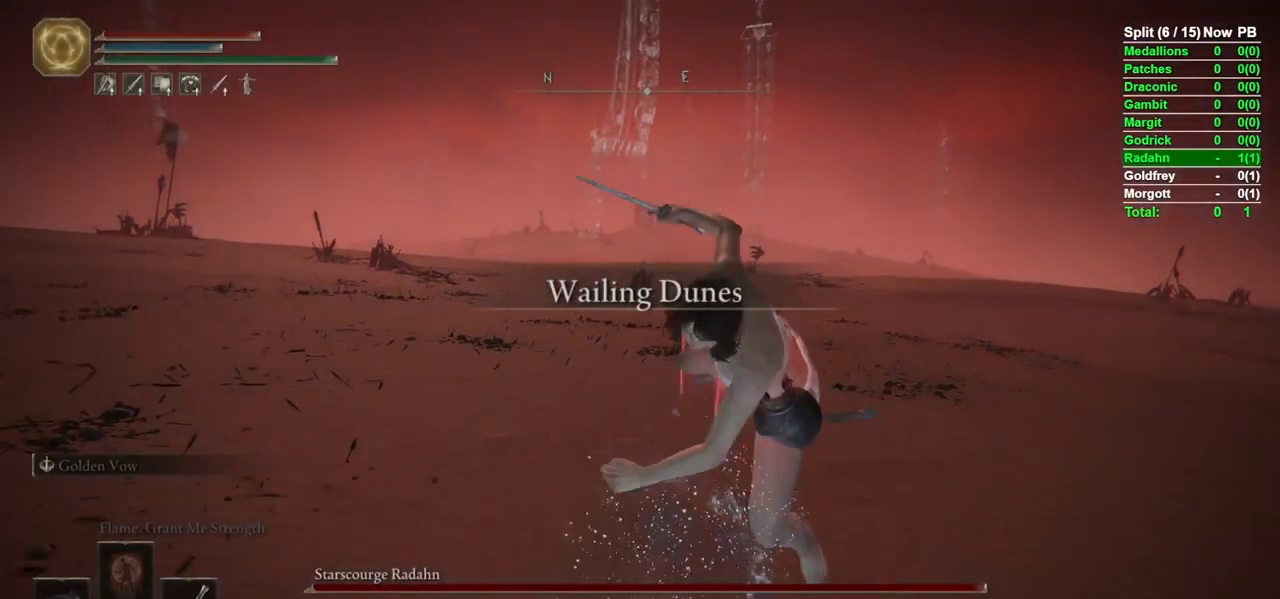
{"buttons": [], "left_stick": "down", "right_stick": "center", "events": [[350, "B", "down"], [433, "B", "up"]]}
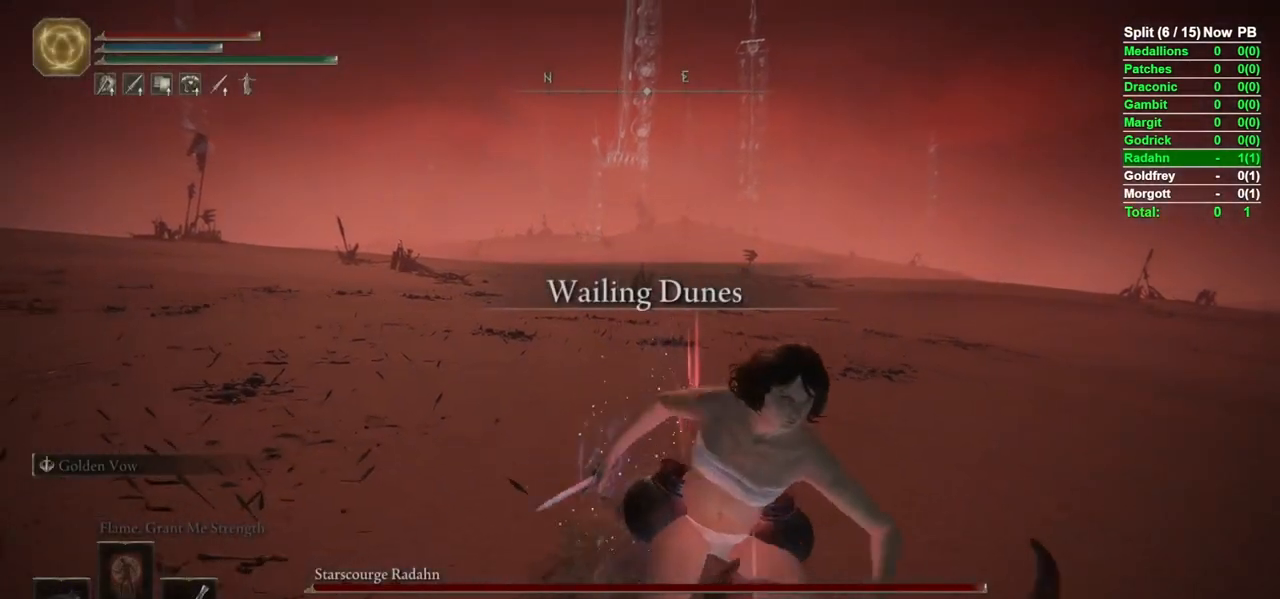
{"buttons": [], "left_stick": "down", "right_stick": "center", "events": [[17, "B", "down"], [50, "B", "up"], [167, "B", "down"], [200, "B", "up"], [300, "B", "down"], [350, "B", "up"], [433, "B", "down"], [500, "B", "up"]]}
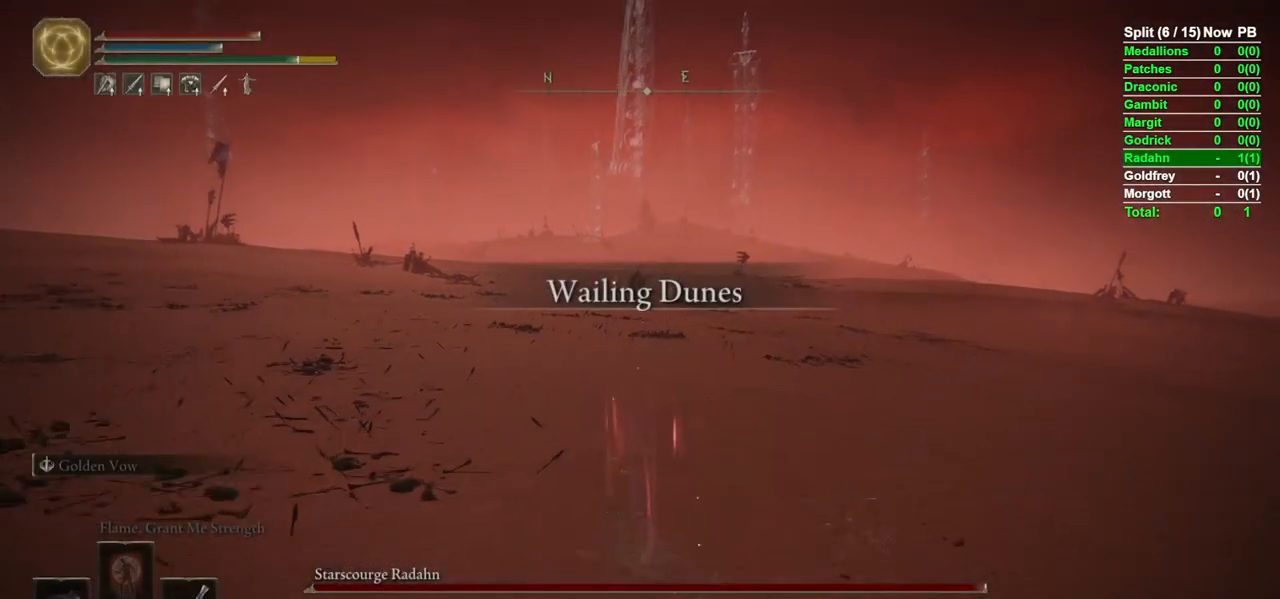
{"buttons": [], "left_stick": "down", "right_stick": "center", "events": [[367, "B", "down"], [433, "B", "up"]]}